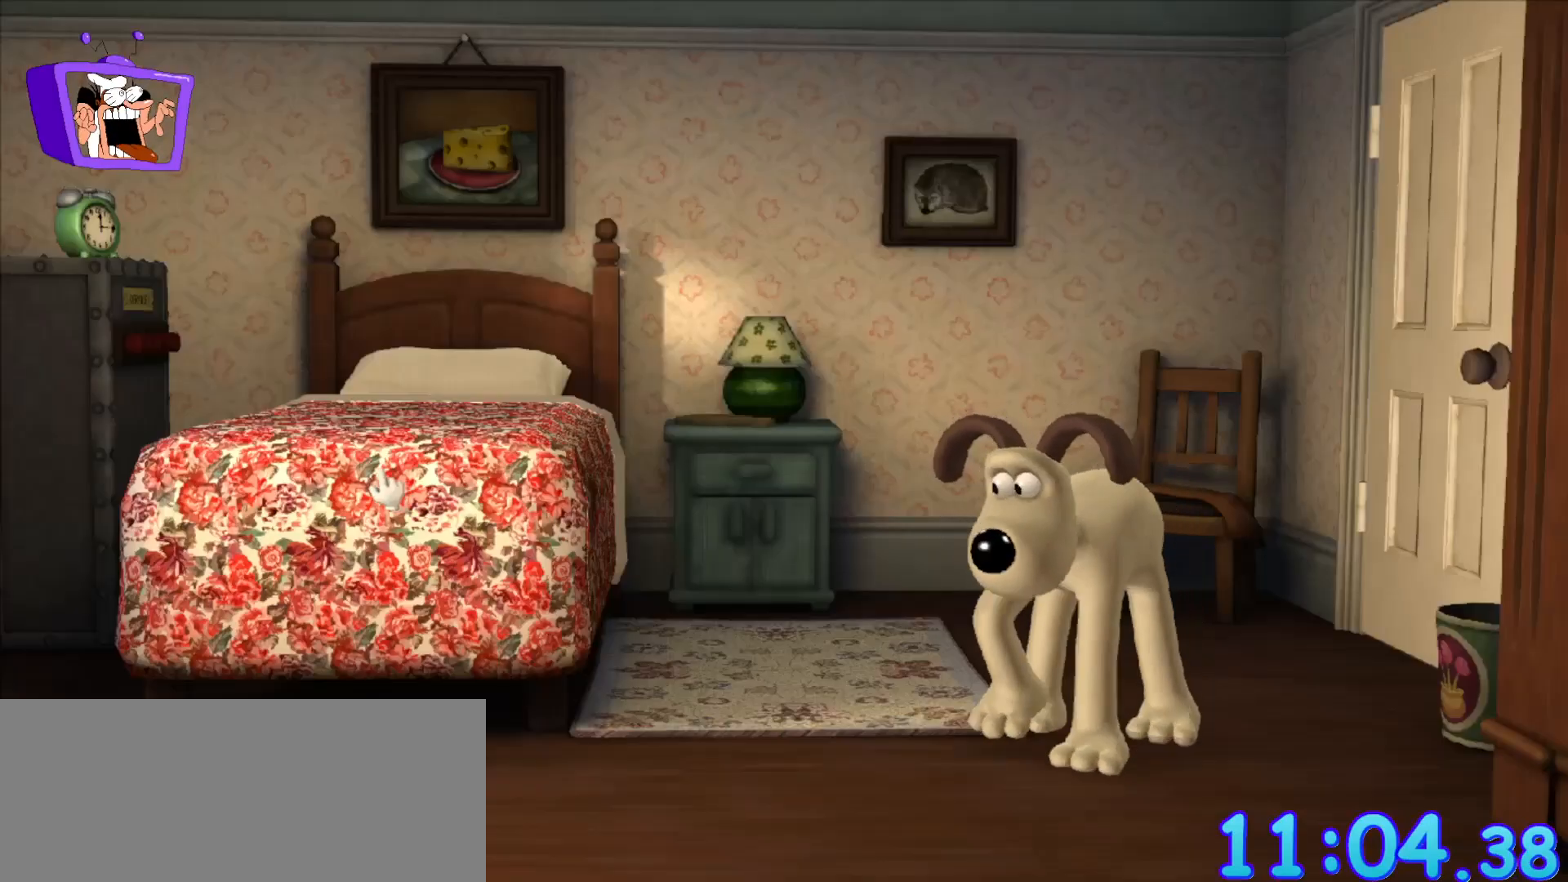
Gameplay with keyboard and mouse; each line is a JSON object with the keys and mouse buttons held at the frame after it. "events" lists presses ("down") and releases ("up") of "a", "alt_l", "alt_r", "c", "ctrl", "d", "e", "equals", "escape", "f", "q", "return", "s", "shift", "space", "w", "x", "mouse_left", "mouse_right", "mouse_wheel_up" and "mouse_wheel_down" between this image and that frame as [ms after this image, input, new state], when the widget could be followed in between. "mouse_left", "mouse_right", "mouse_wheel_up", "mouse_wheel_down" = the "left", "right", "wheel_up", "wheel_down" buttons of the "mouse" list. No other keys are recorded. Mouse movement is not recorded.
{"keys": ["a", "s"], "mouse": [], "events": [[233, "a", "down"]]}
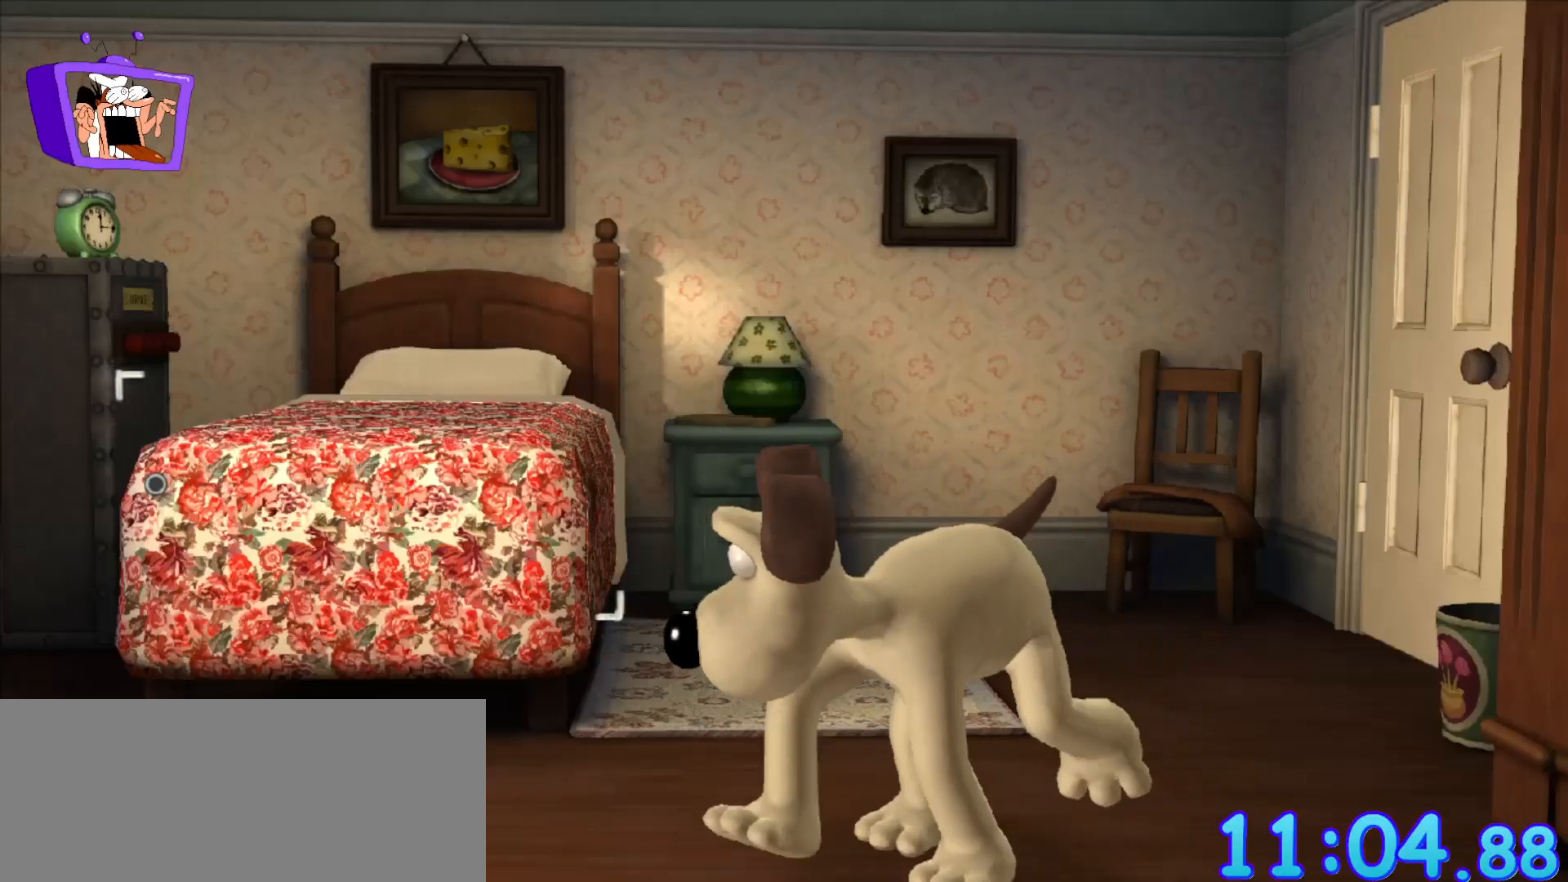
{"keys": ["a", "s"], "mouse": [], "events": []}
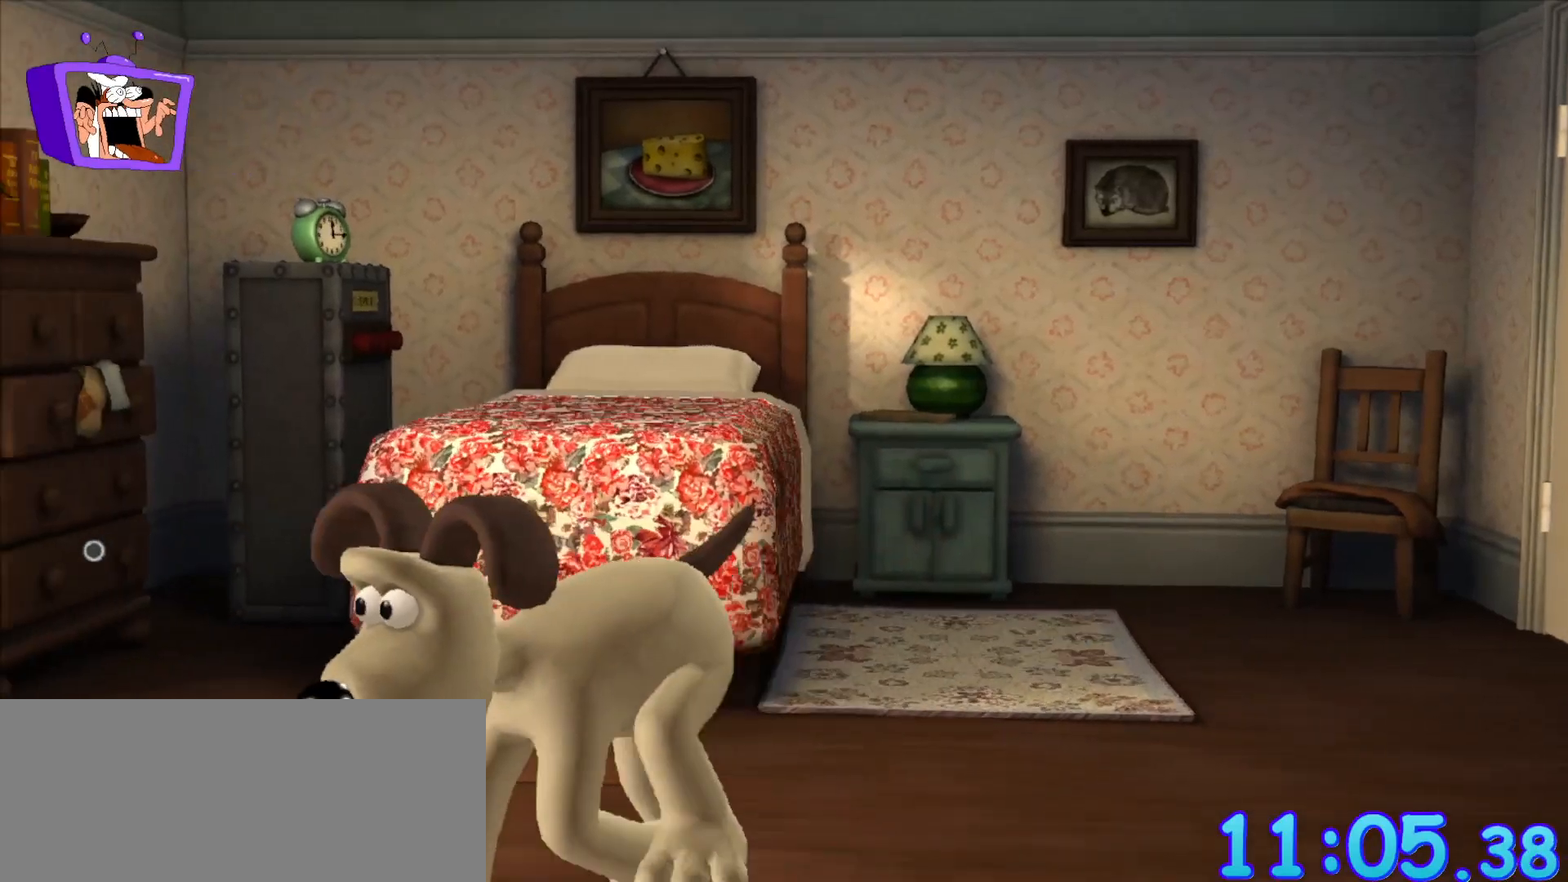
{"keys": ["a", "s"], "mouse": [], "events": []}
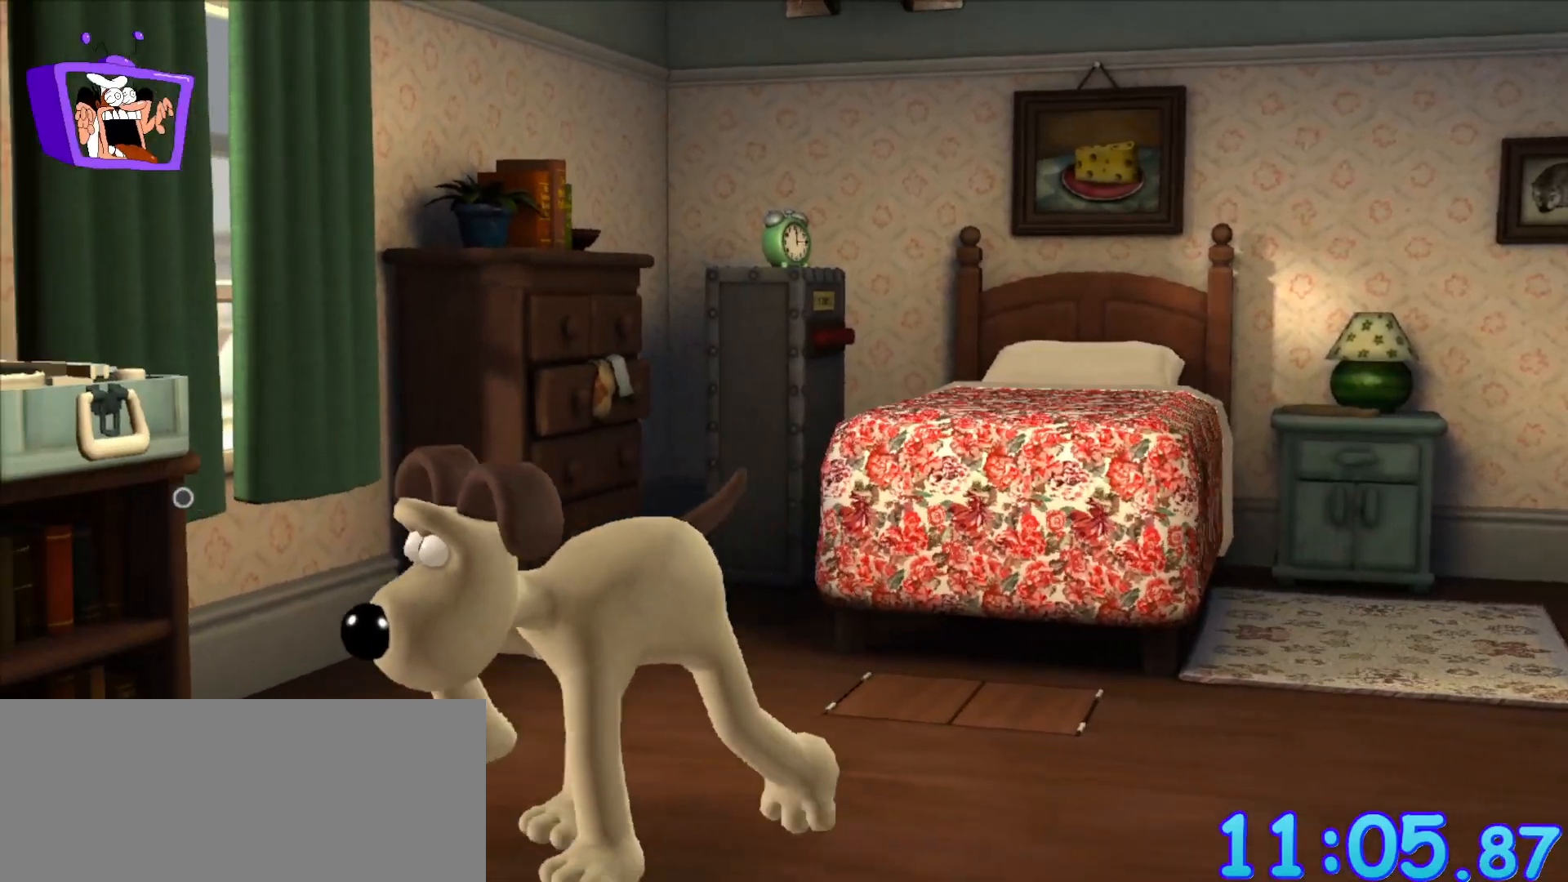
{"keys": [], "mouse": ["left"], "events": [[300, "a", "up"], [300, "s", "up"], [433, "mouse_left", "down"]]}
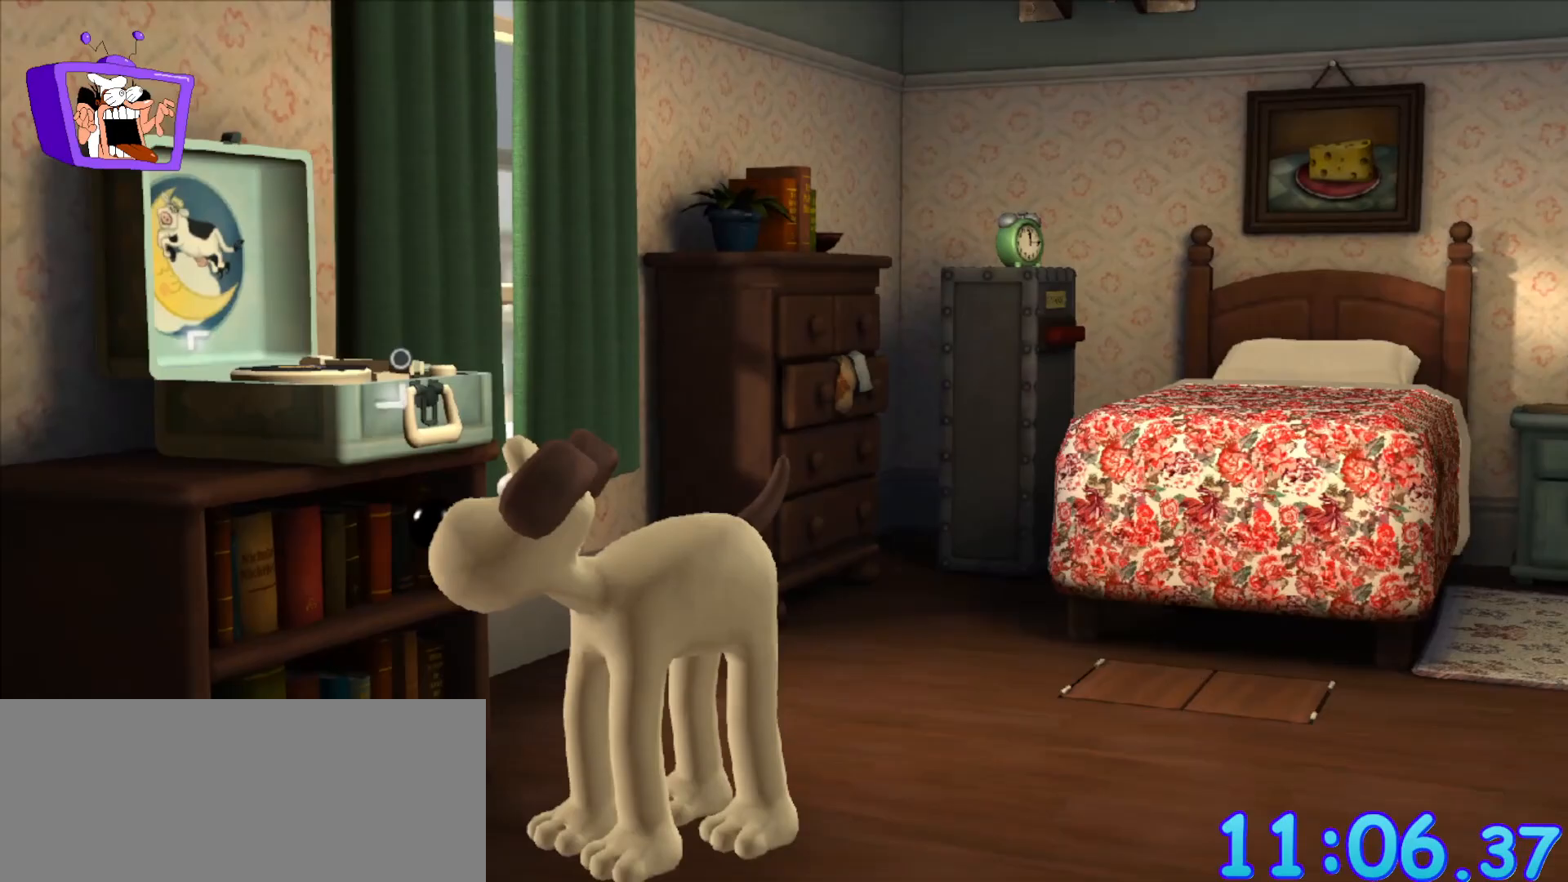
{"keys": [], "mouse": [], "events": [[33, "mouse_left", "up"], [350, "mouse_left", "down"], [450, "mouse_left", "up"]]}
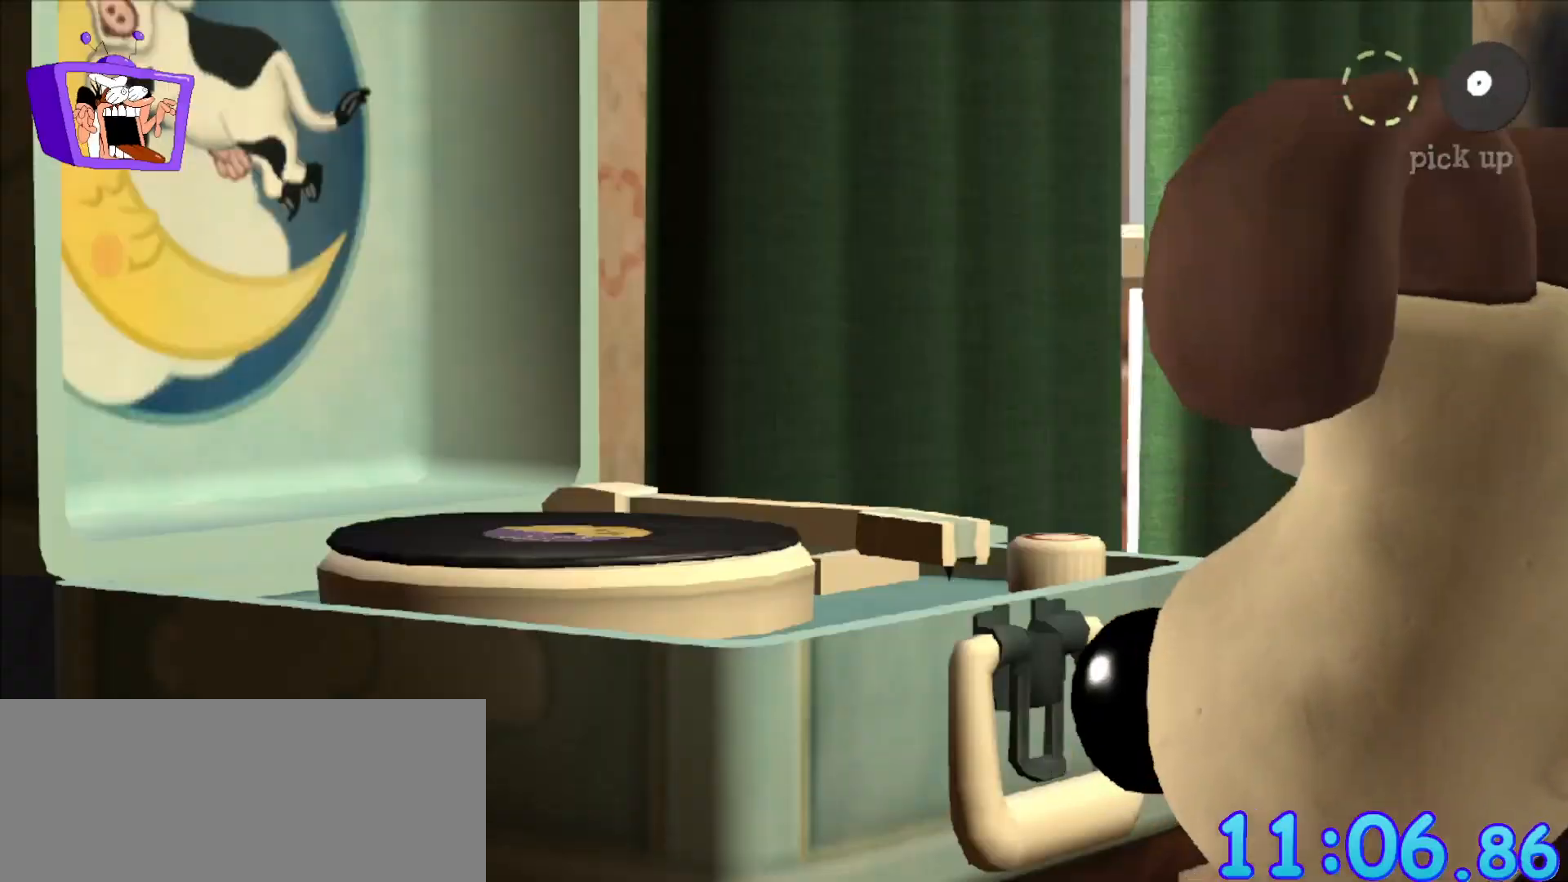
{"keys": [], "mouse": [], "events": []}
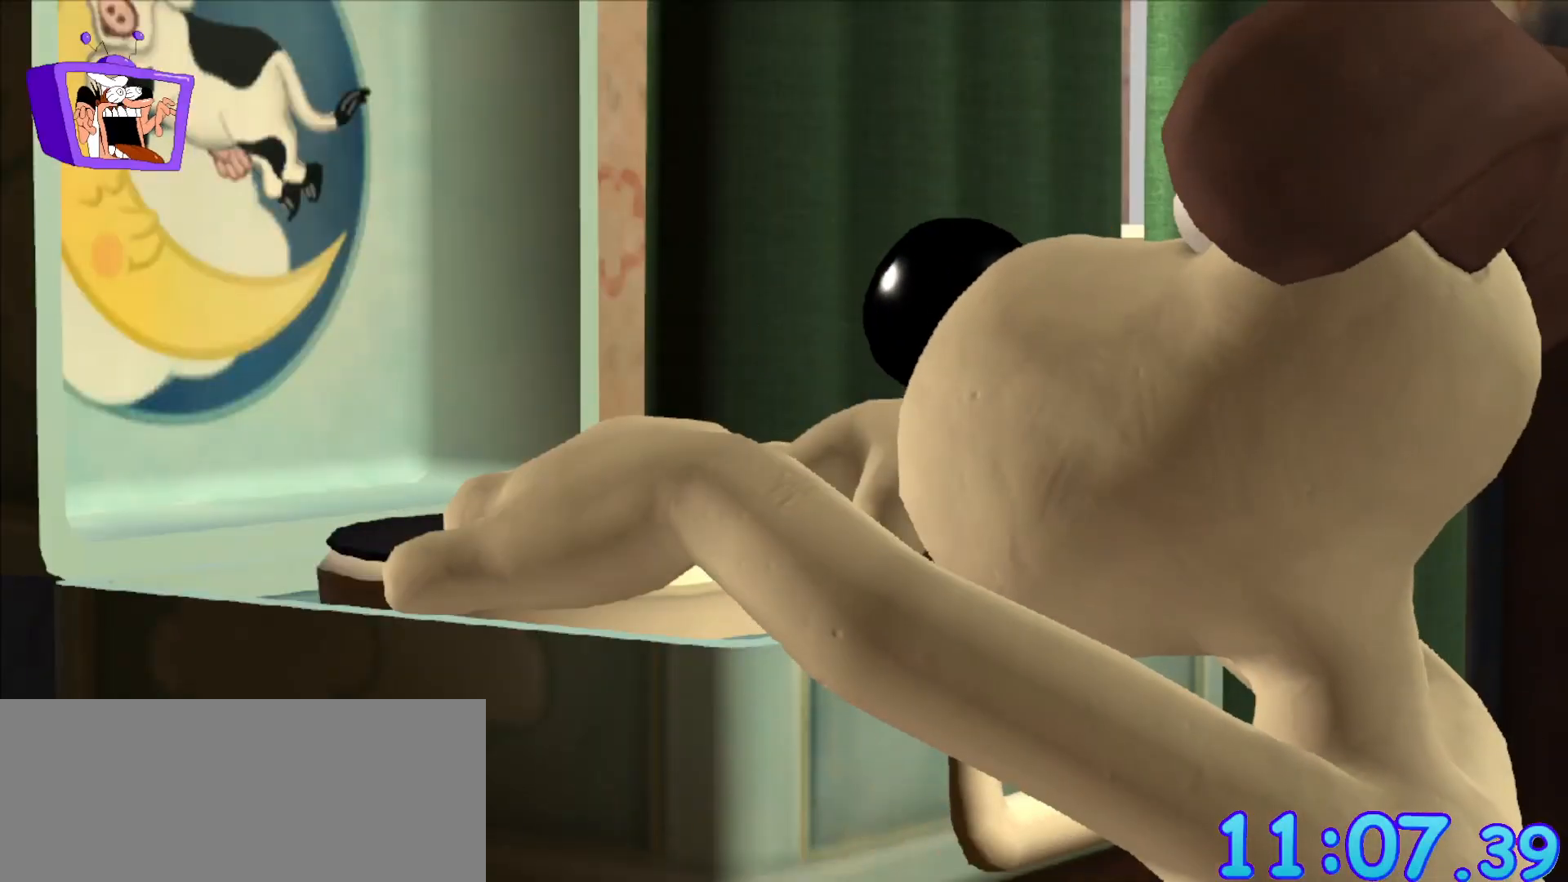
{"keys": [], "mouse": [], "events": []}
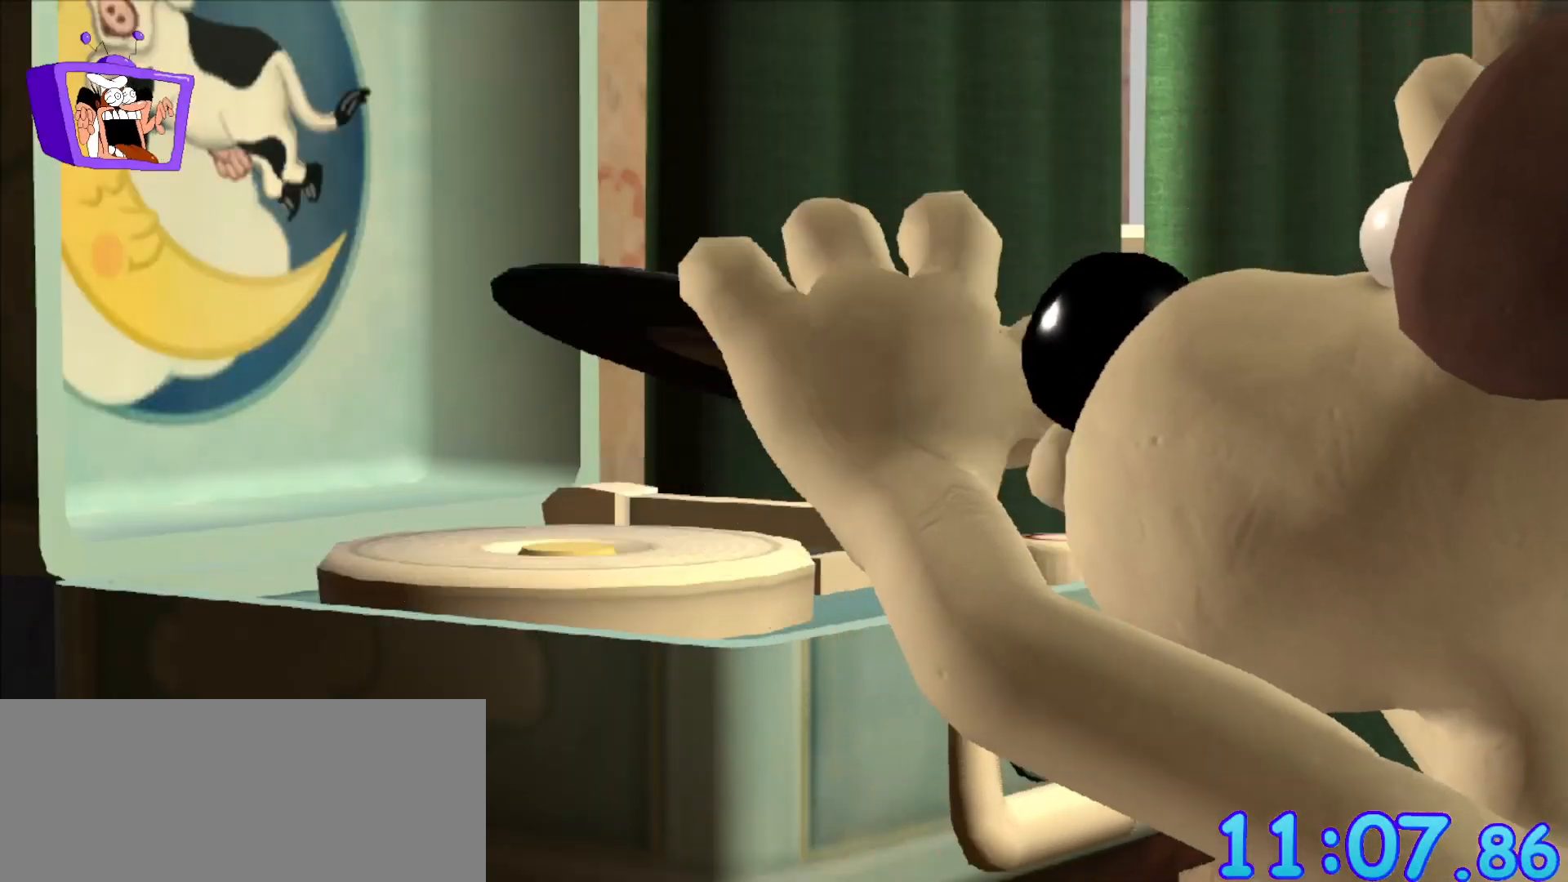
{"keys": [], "mouse": [], "events": []}
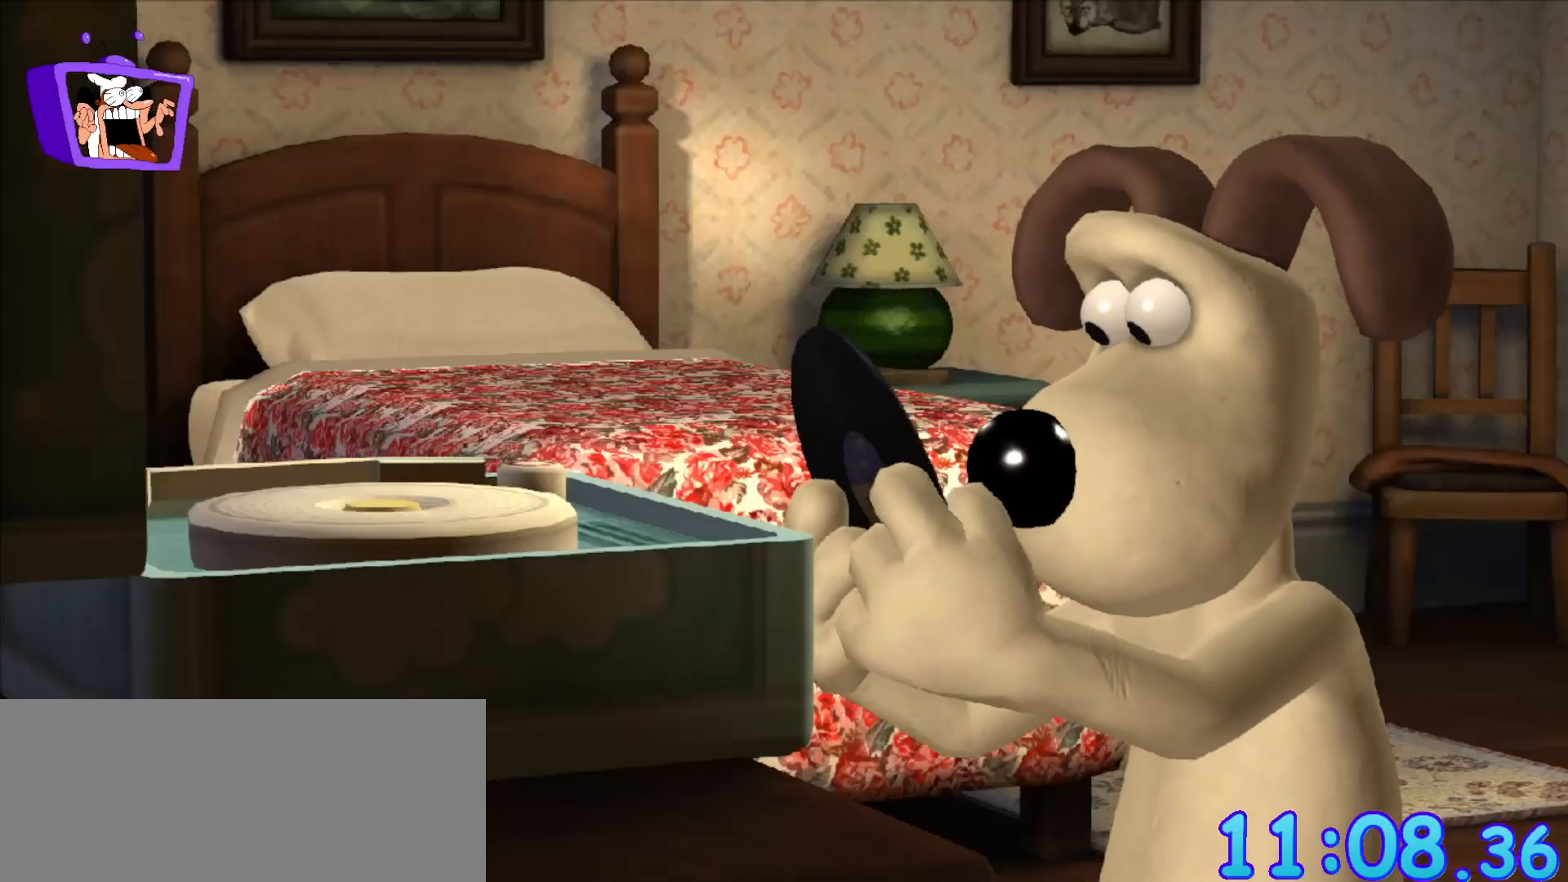
{"keys": [], "mouse": [], "events": []}
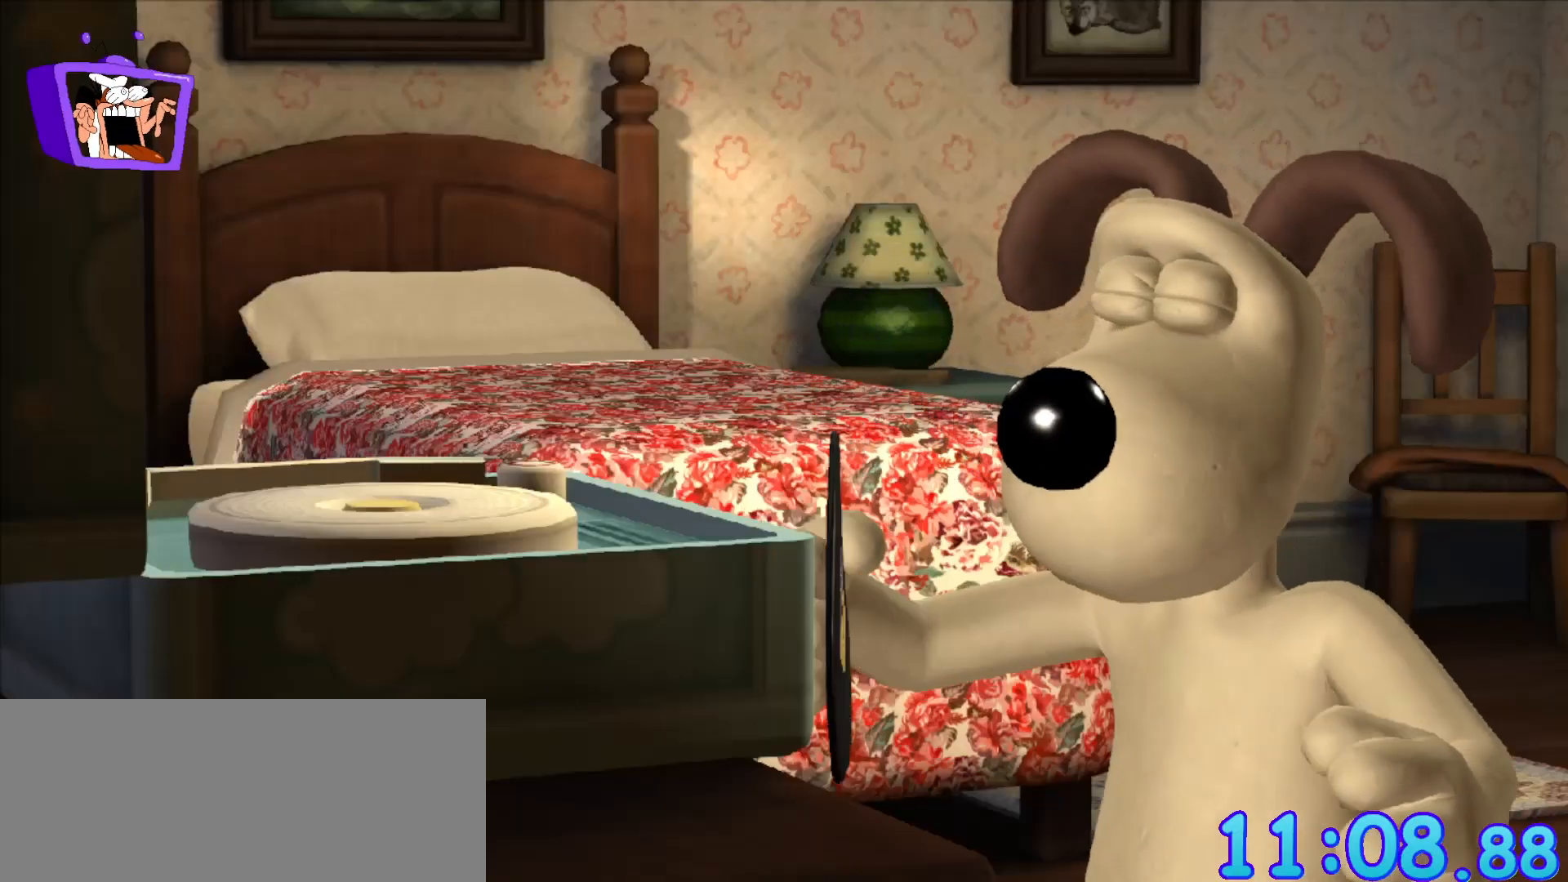
{"keys": [], "mouse": [], "events": []}
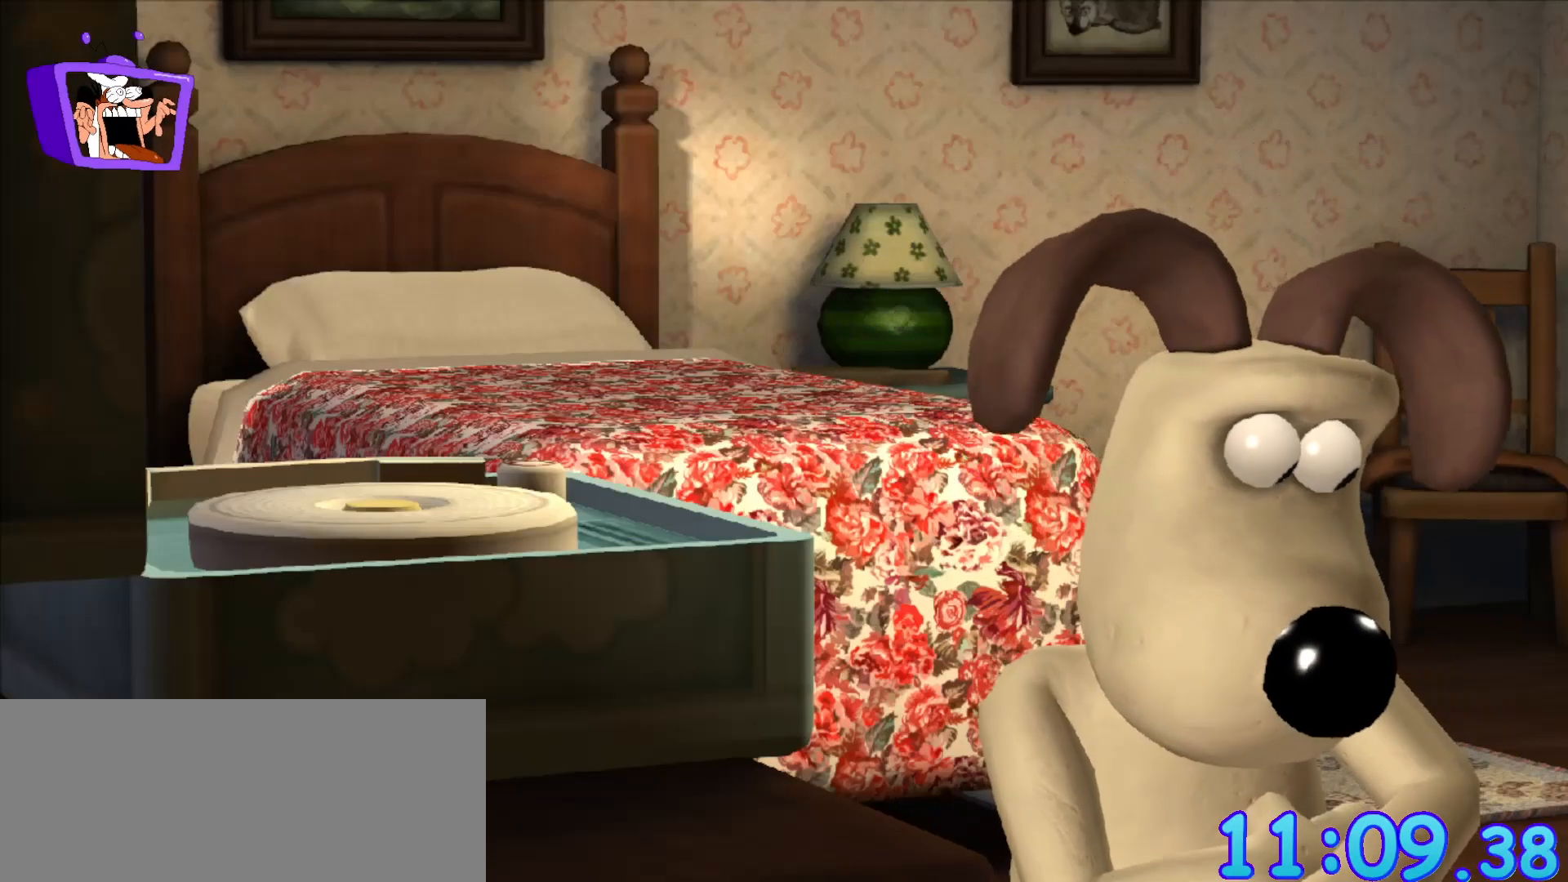
{"keys": [], "mouse": [], "events": []}
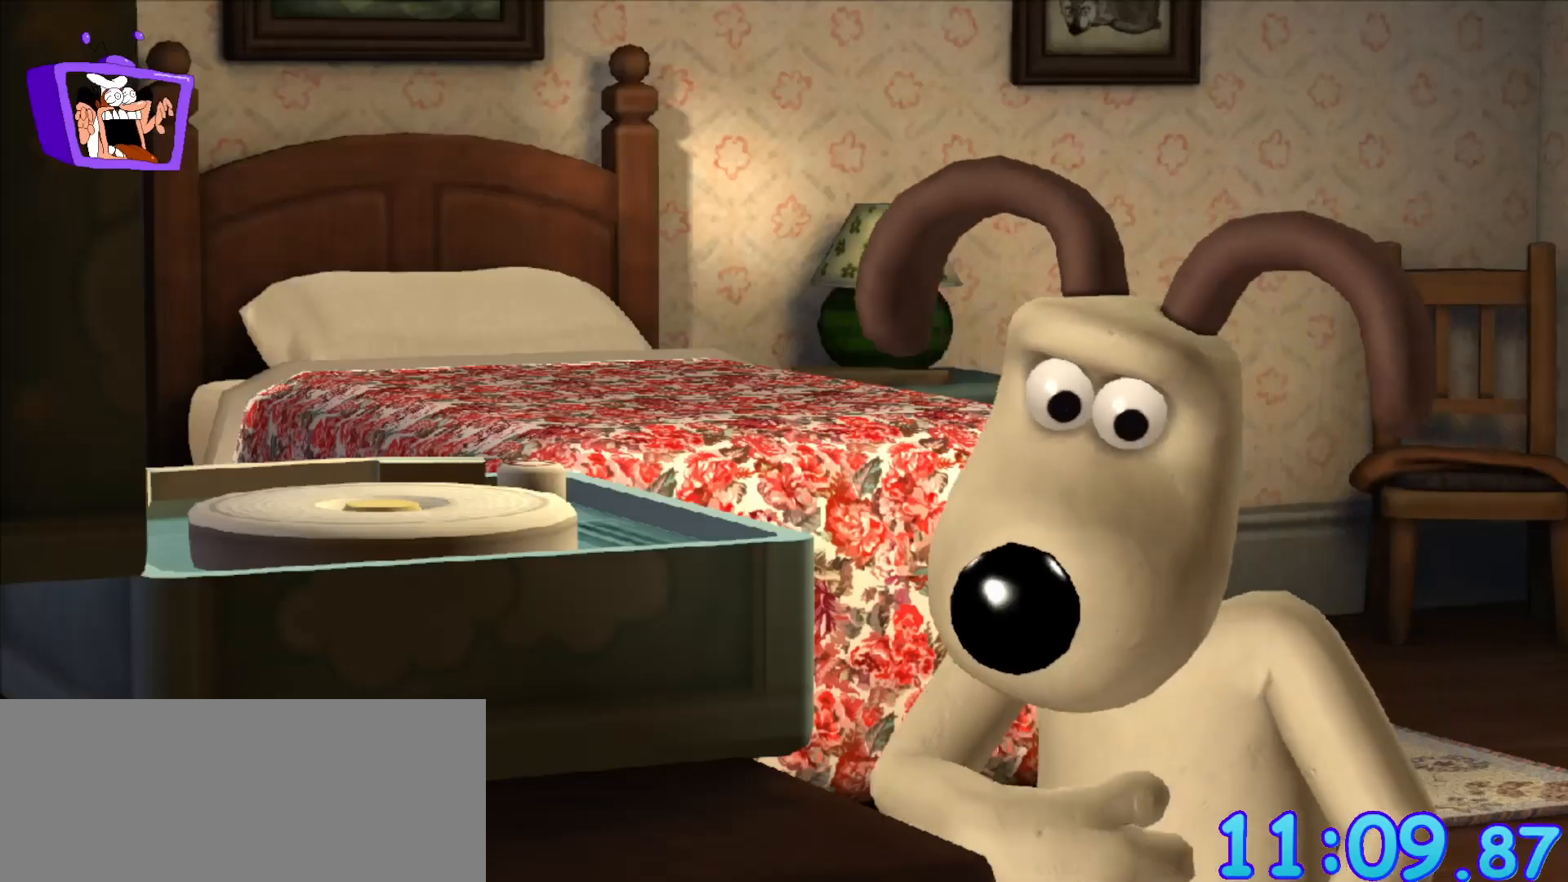
{"keys": [], "mouse": [], "events": []}
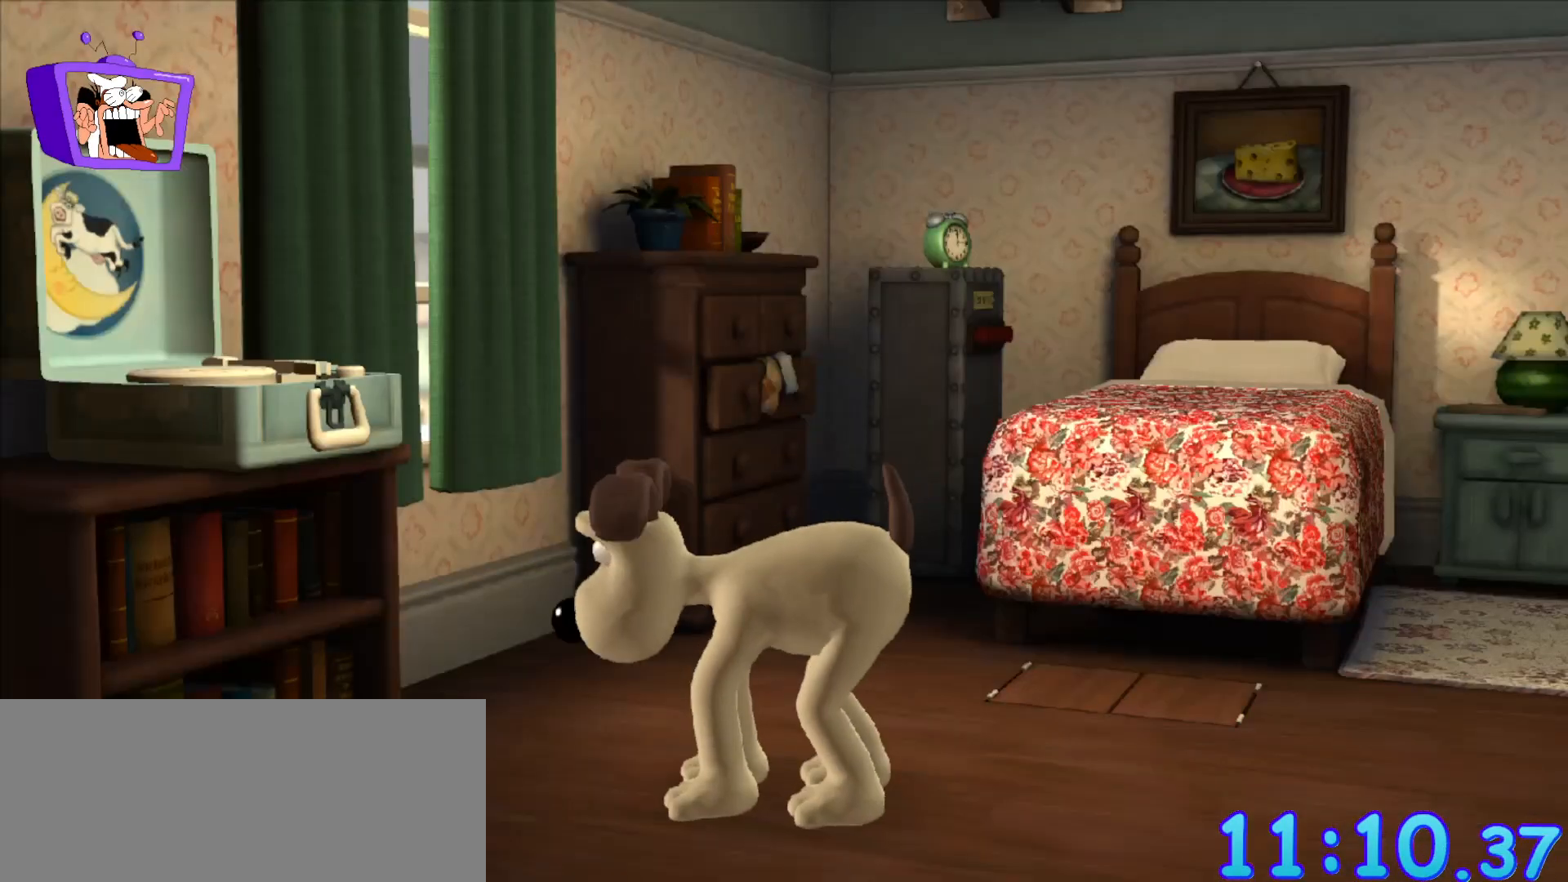
{"keys": [], "mouse": [], "events": [[333, "shift", "down"], [433, "shift", "up"]]}
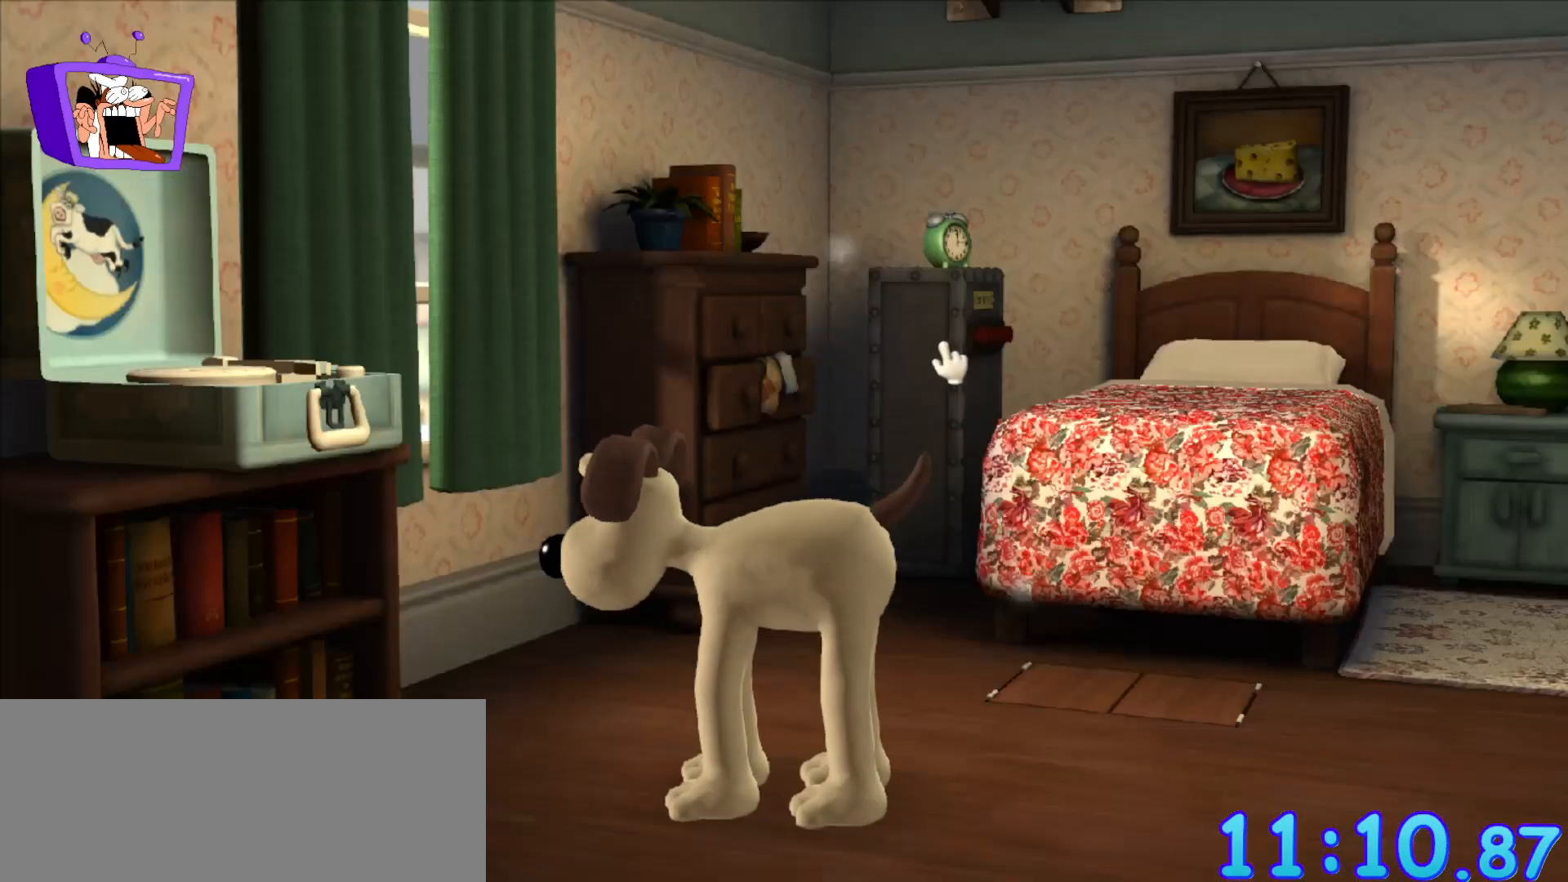
{"keys": [], "mouse": [], "events": [[217, "shift", "down"], [267, "shift", "up"]]}
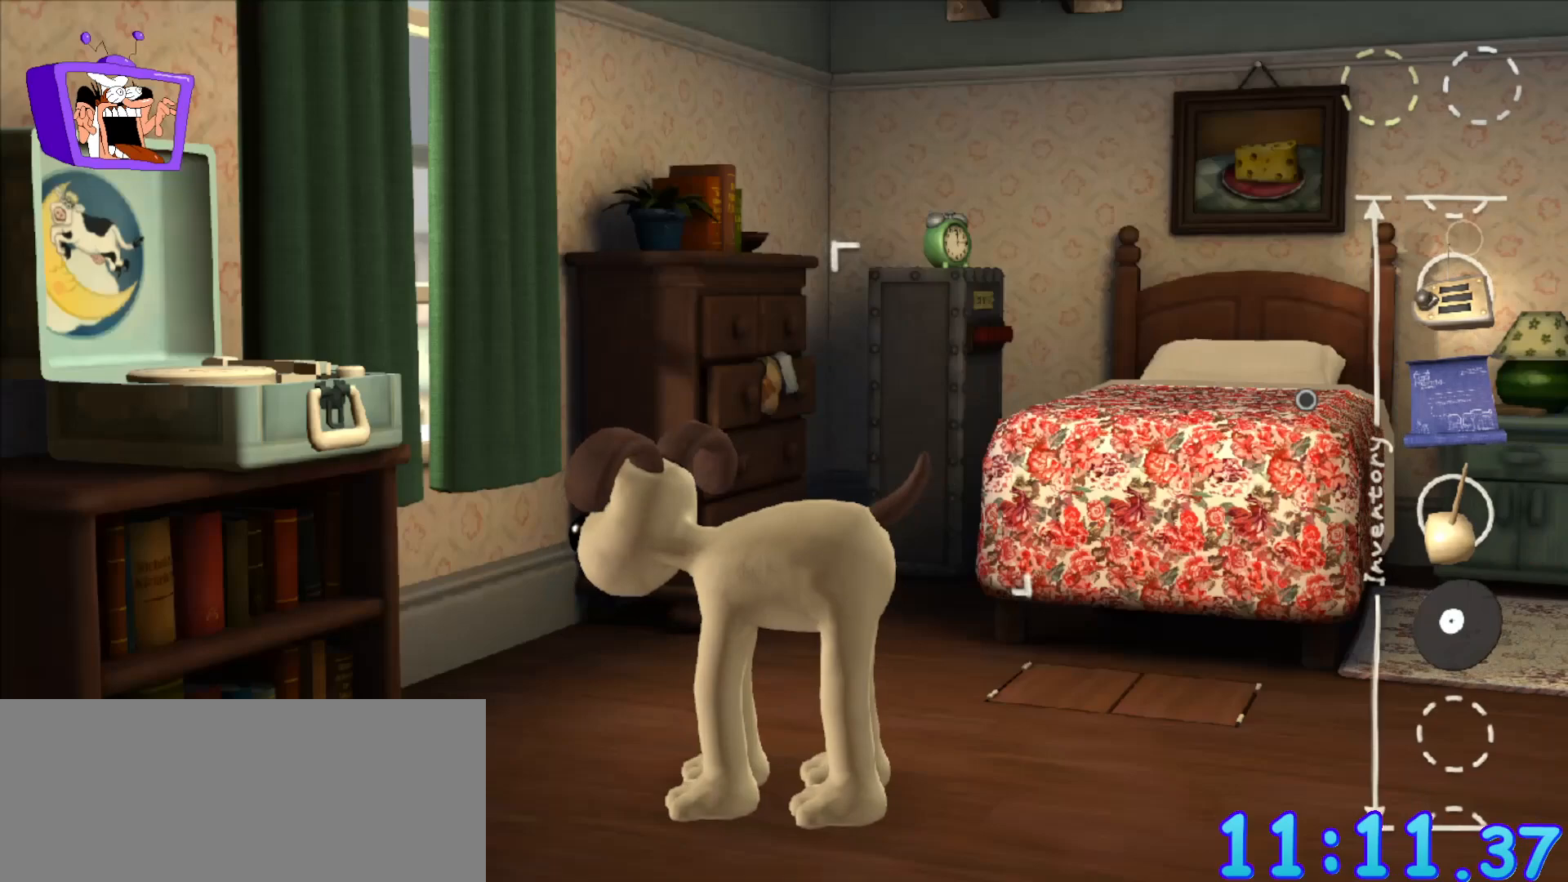
{"keys": [], "mouse": [], "events": [[367, "mouse_left", "down"], [450, "mouse_left", "up"]]}
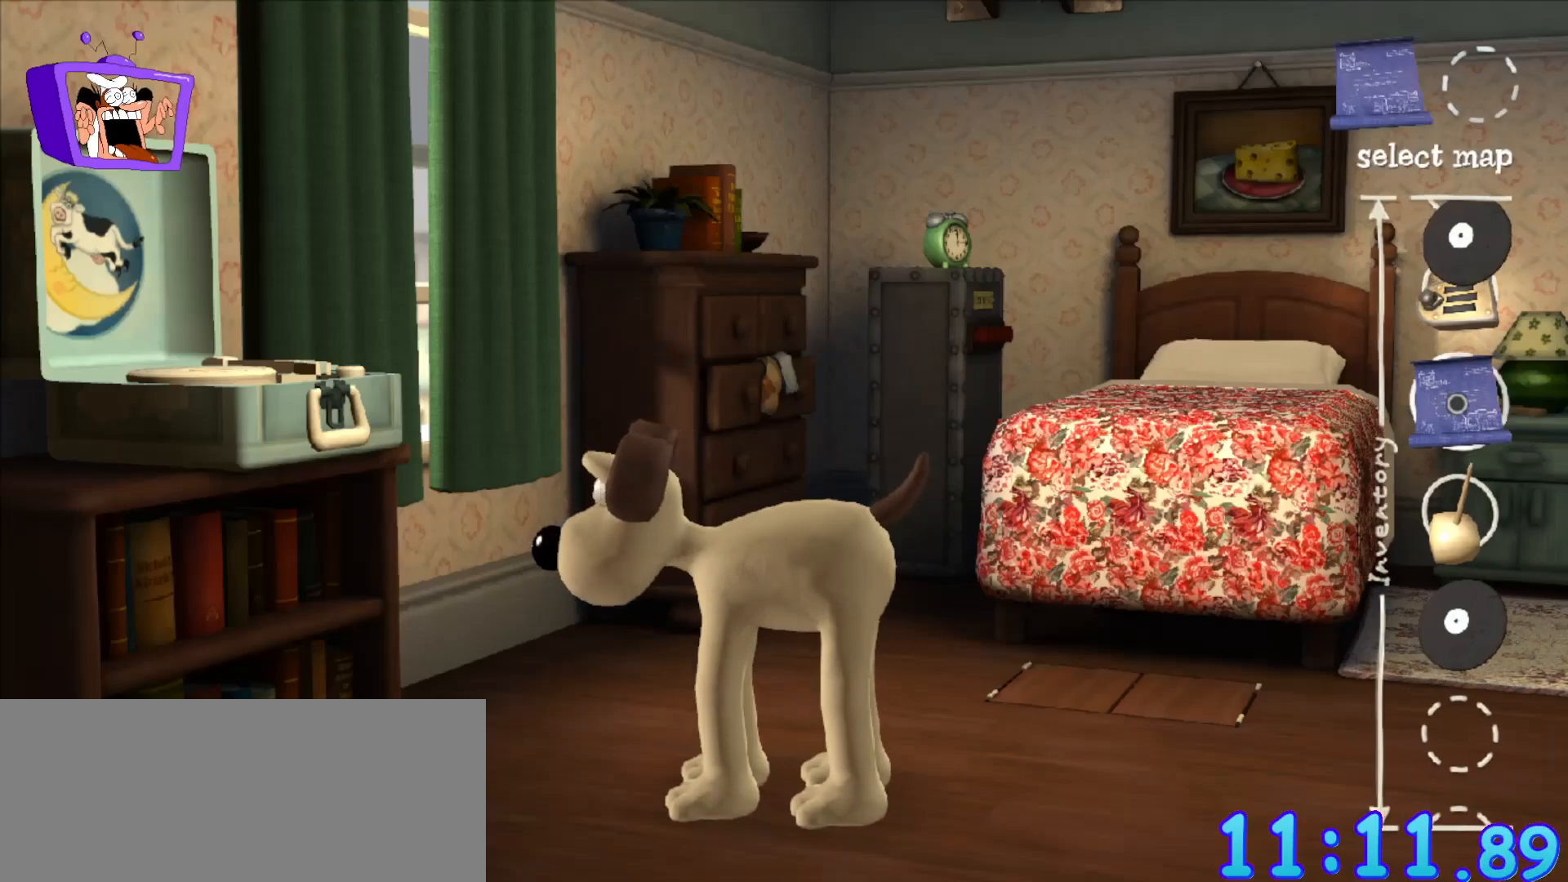
{"keys": [], "mouse": [], "events": []}
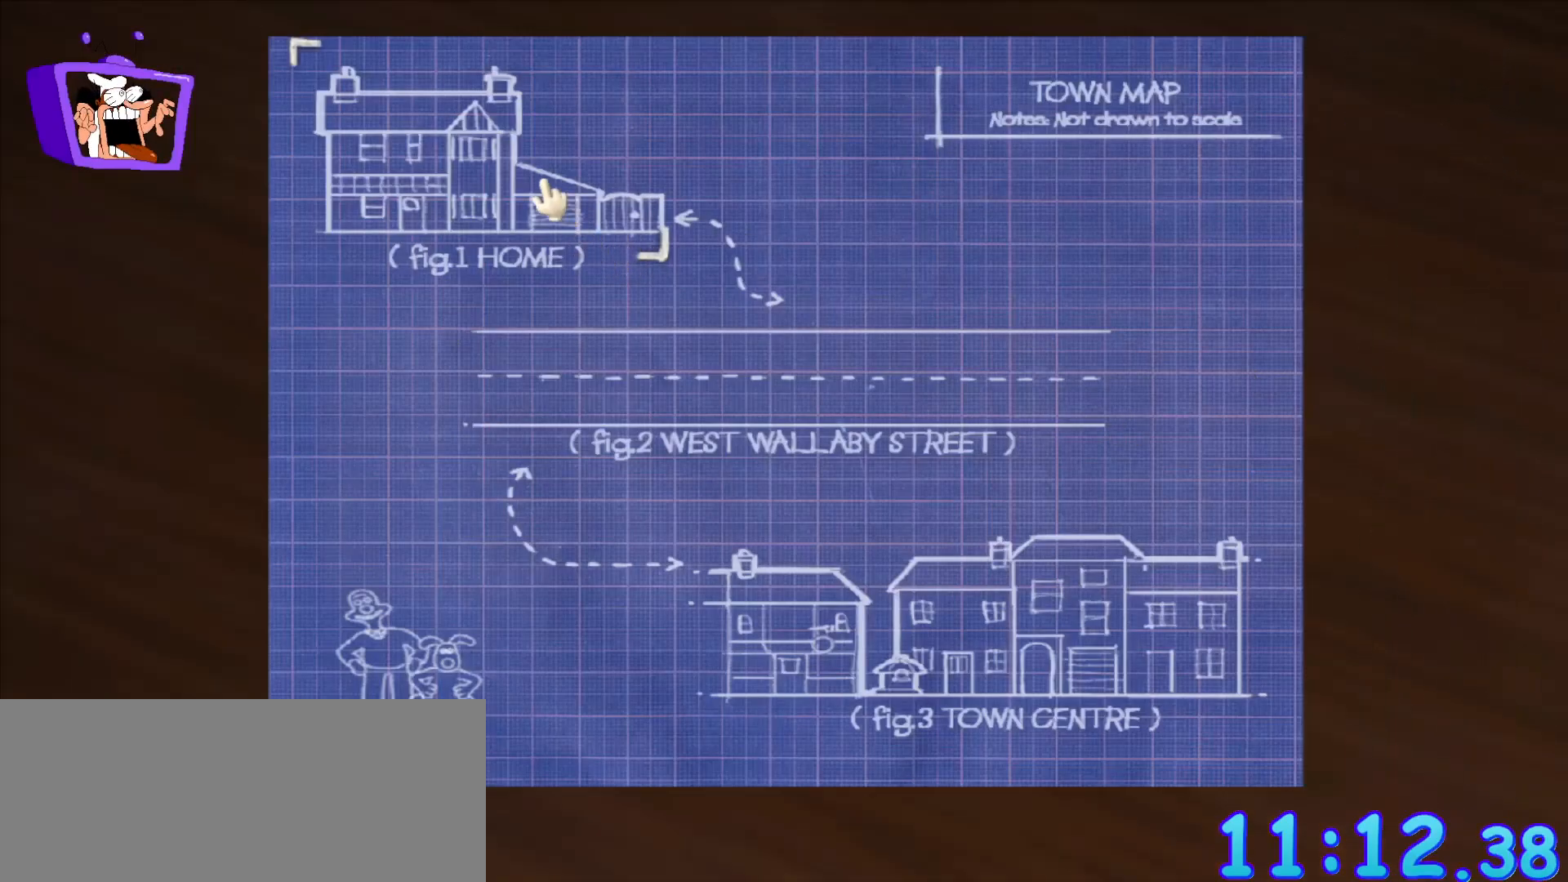
{"keys": [], "mouse": [], "events": [[33, "mouse_left", "down"], [117, "mouse_left", "up"]]}
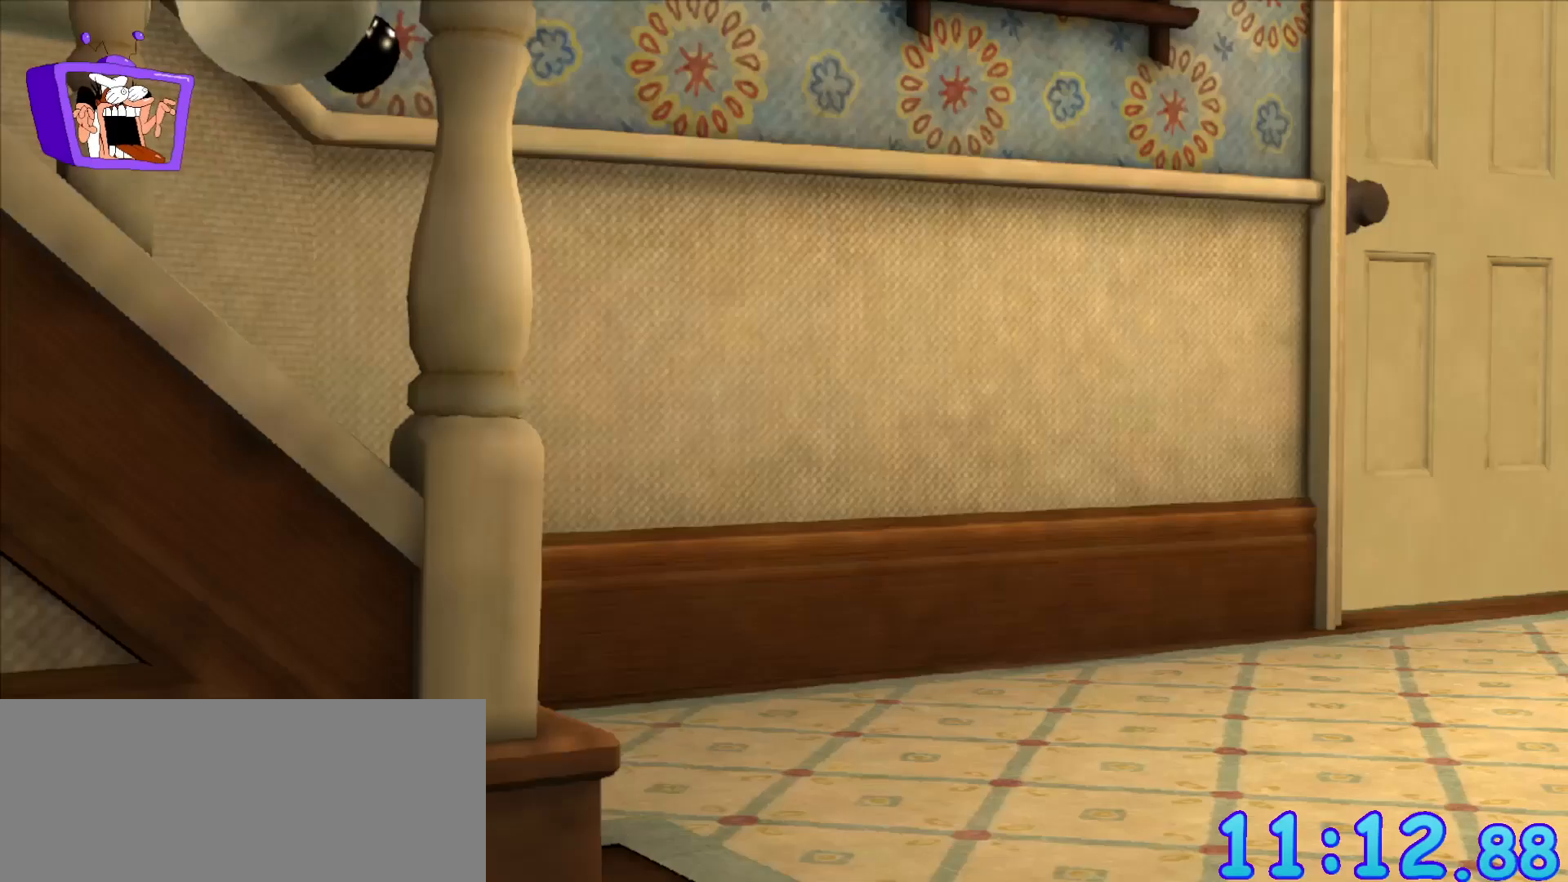
{"keys": [], "mouse": [], "events": []}
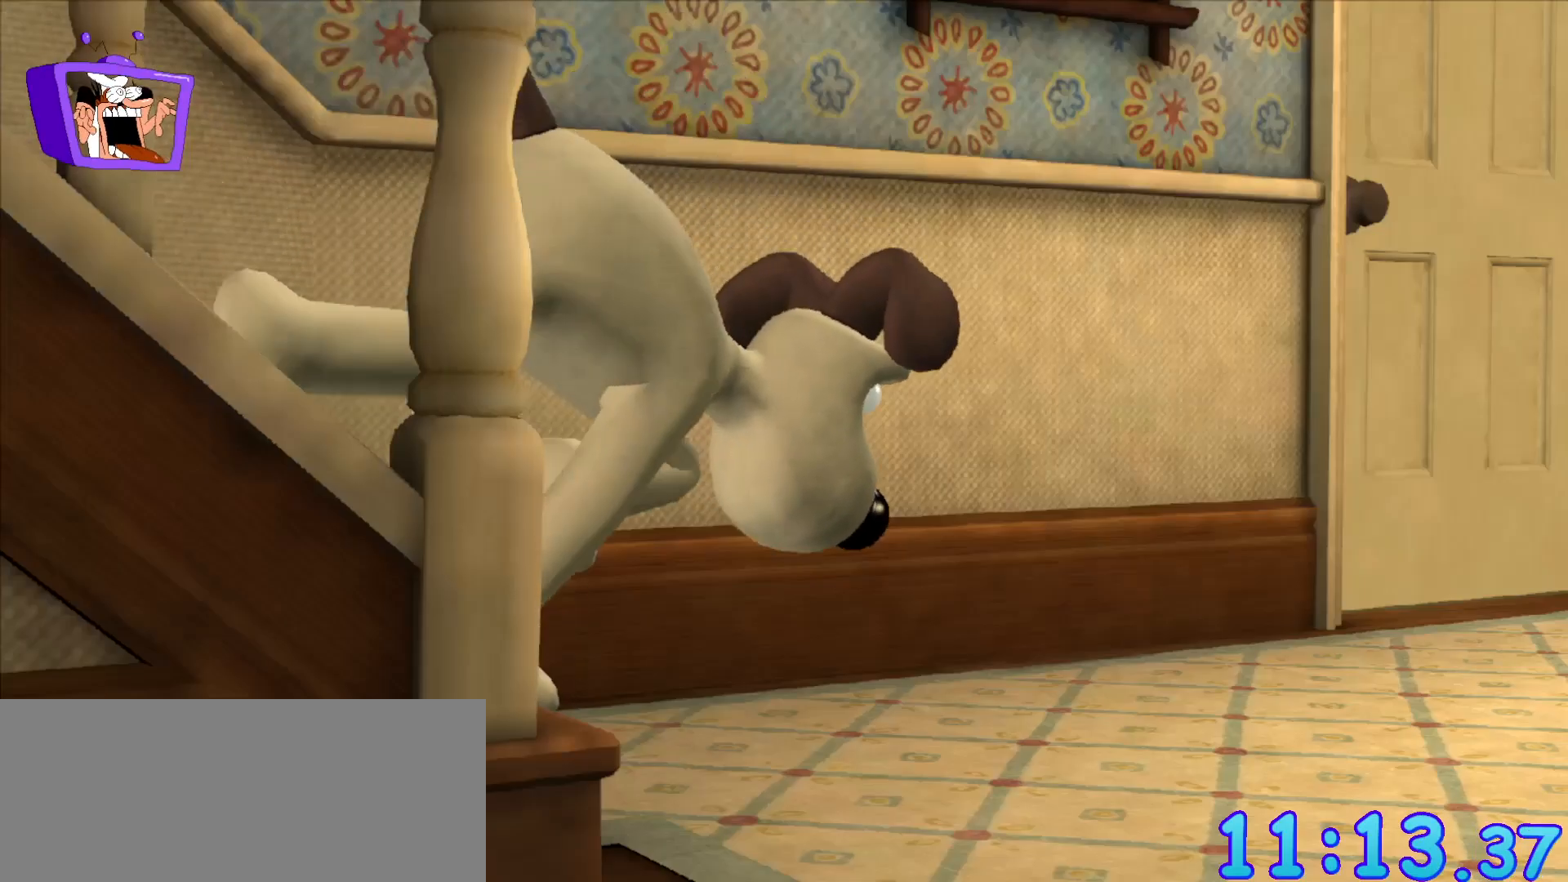
{"keys": [], "mouse": [], "events": []}
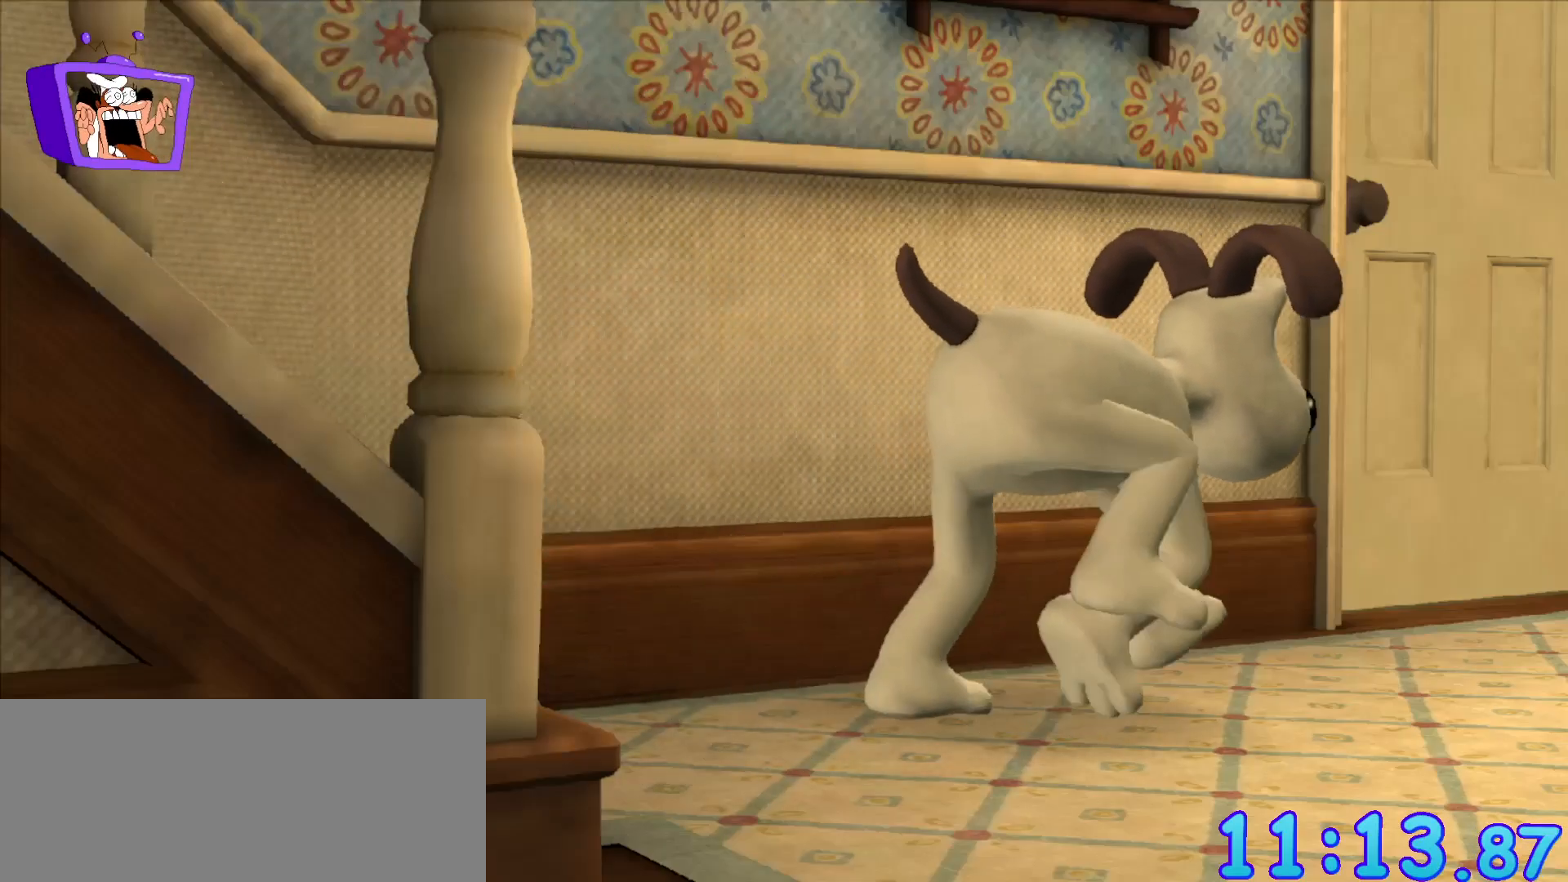
{"keys": ["s"], "mouse": [], "events": [[167, "d", "down"], [267, "s", "down"], [500, "d", "up"]]}
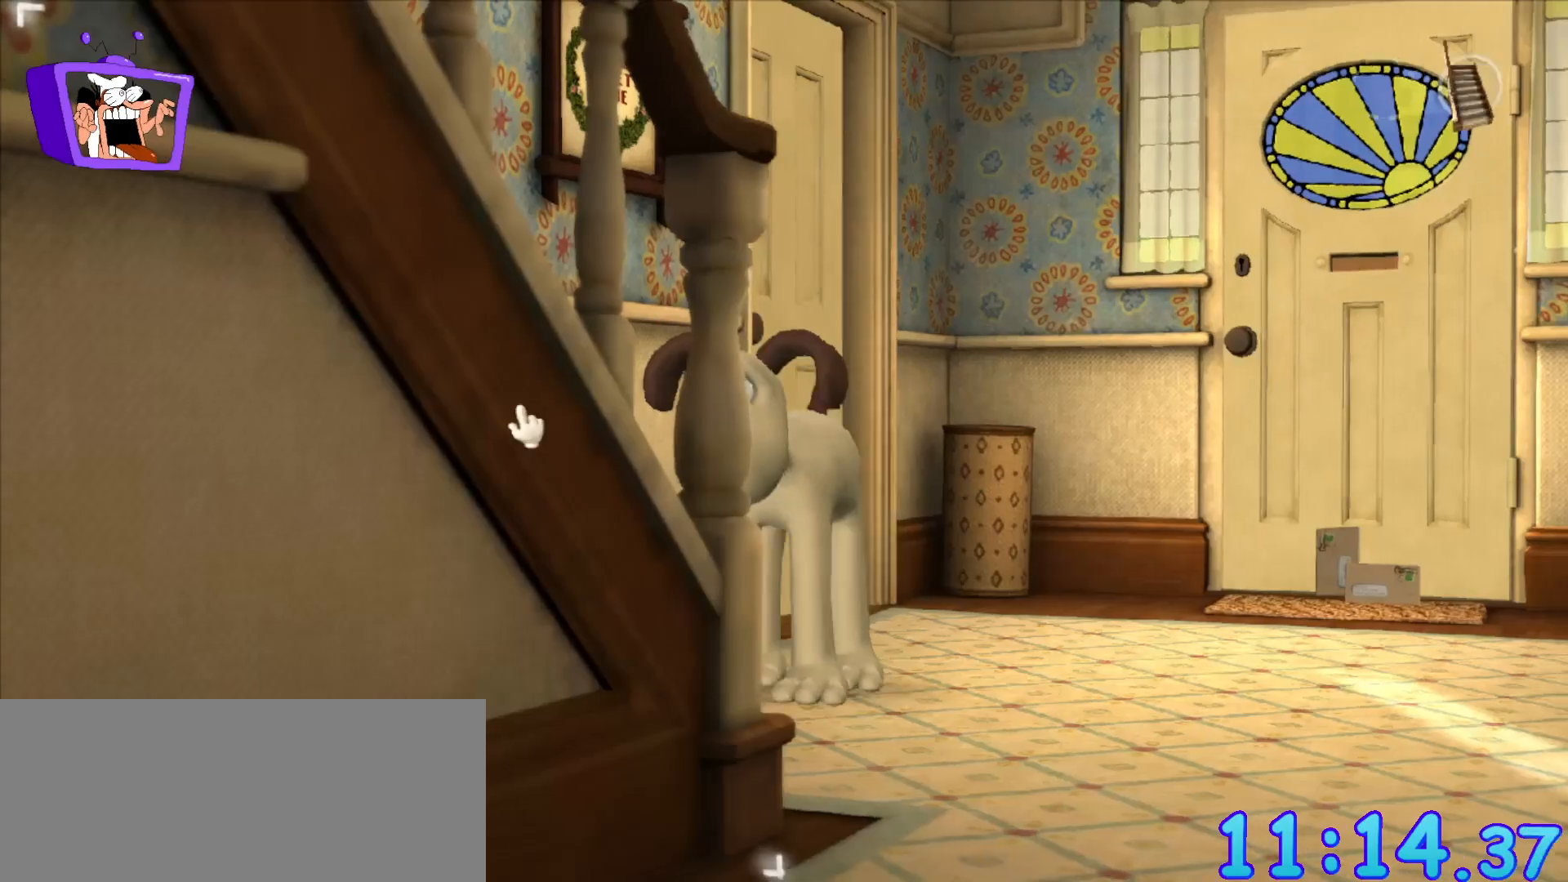
{"keys": ["d", "s"], "mouse": [], "events": [[183, "d", "down"]]}
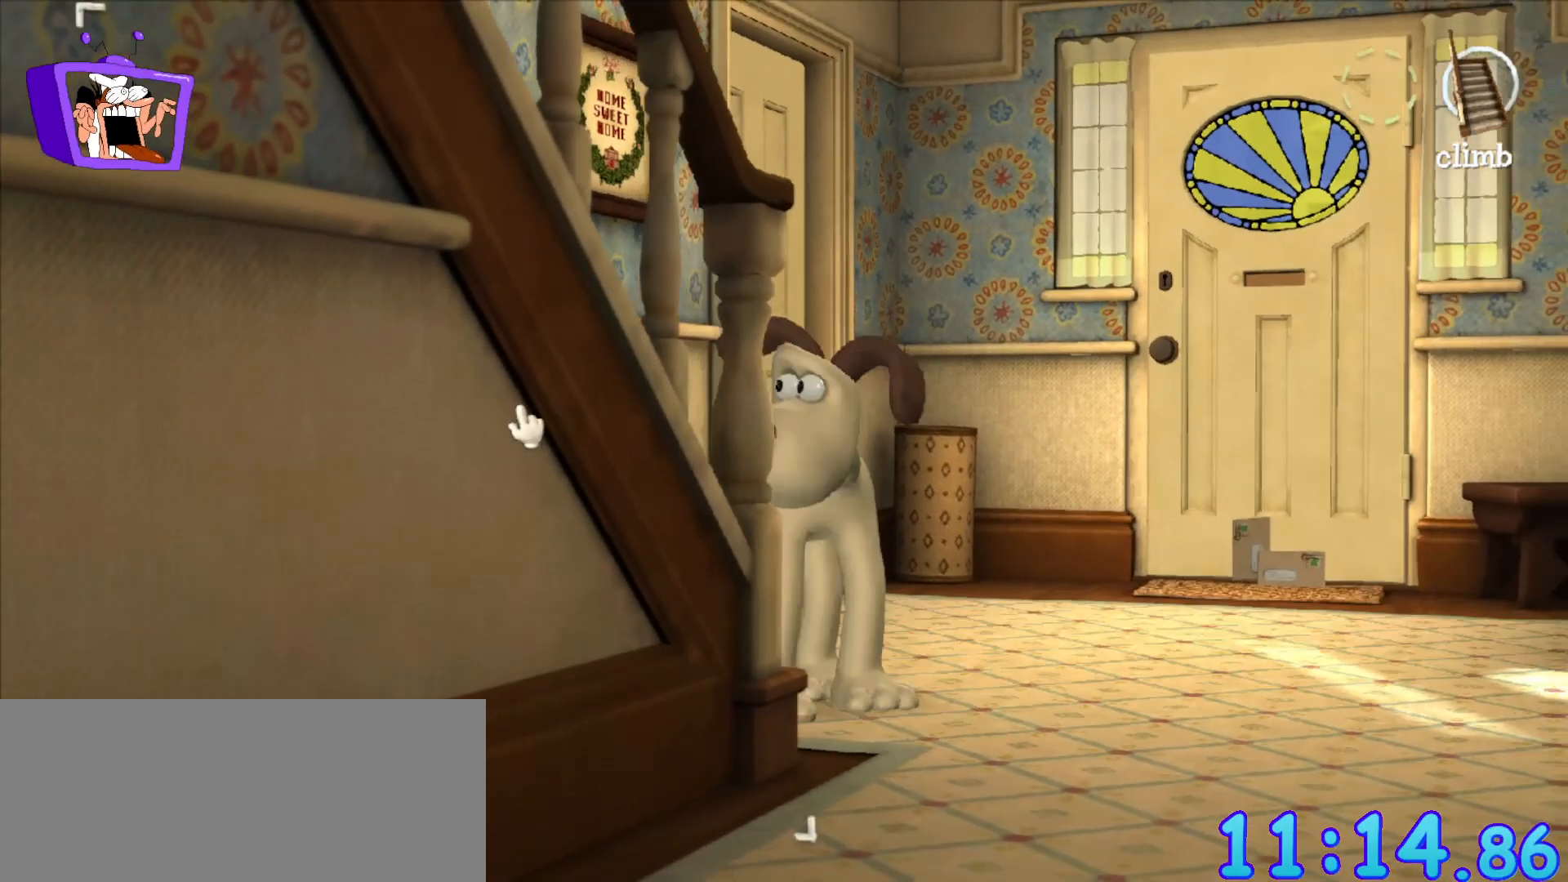
{"keys": ["s"], "mouse": [], "events": [[100, "d", "up"], [200, "s", "up"], [283, "s", "down"]]}
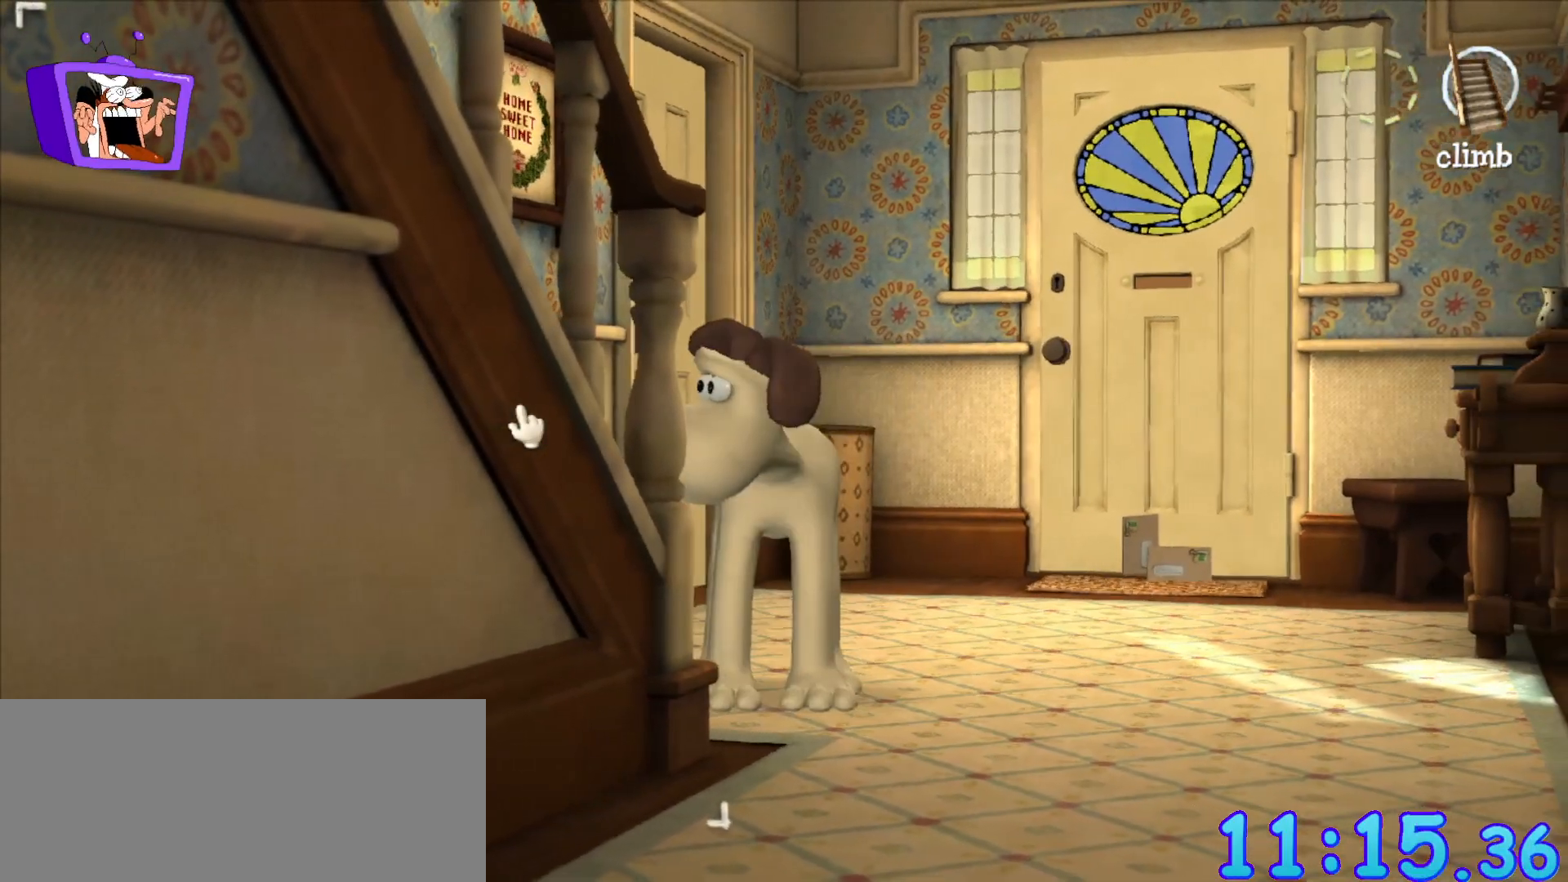
{"keys": ["s"], "mouse": [], "events": [[67, "d", "down"], [350, "d", "up"]]}
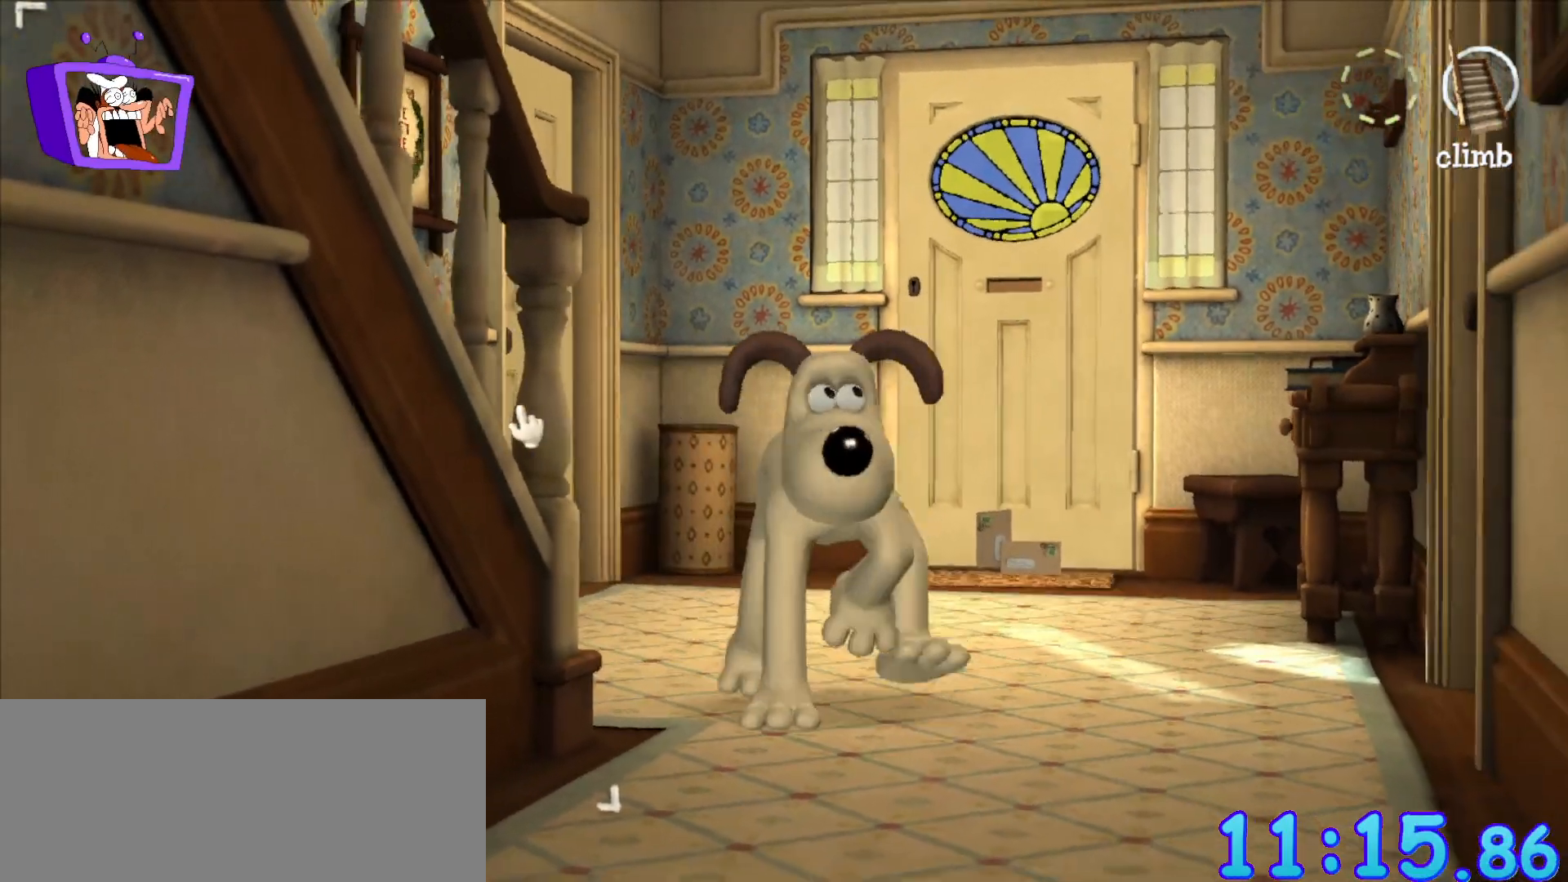
{"keys": ["s"], "mouse": [], "events": []}
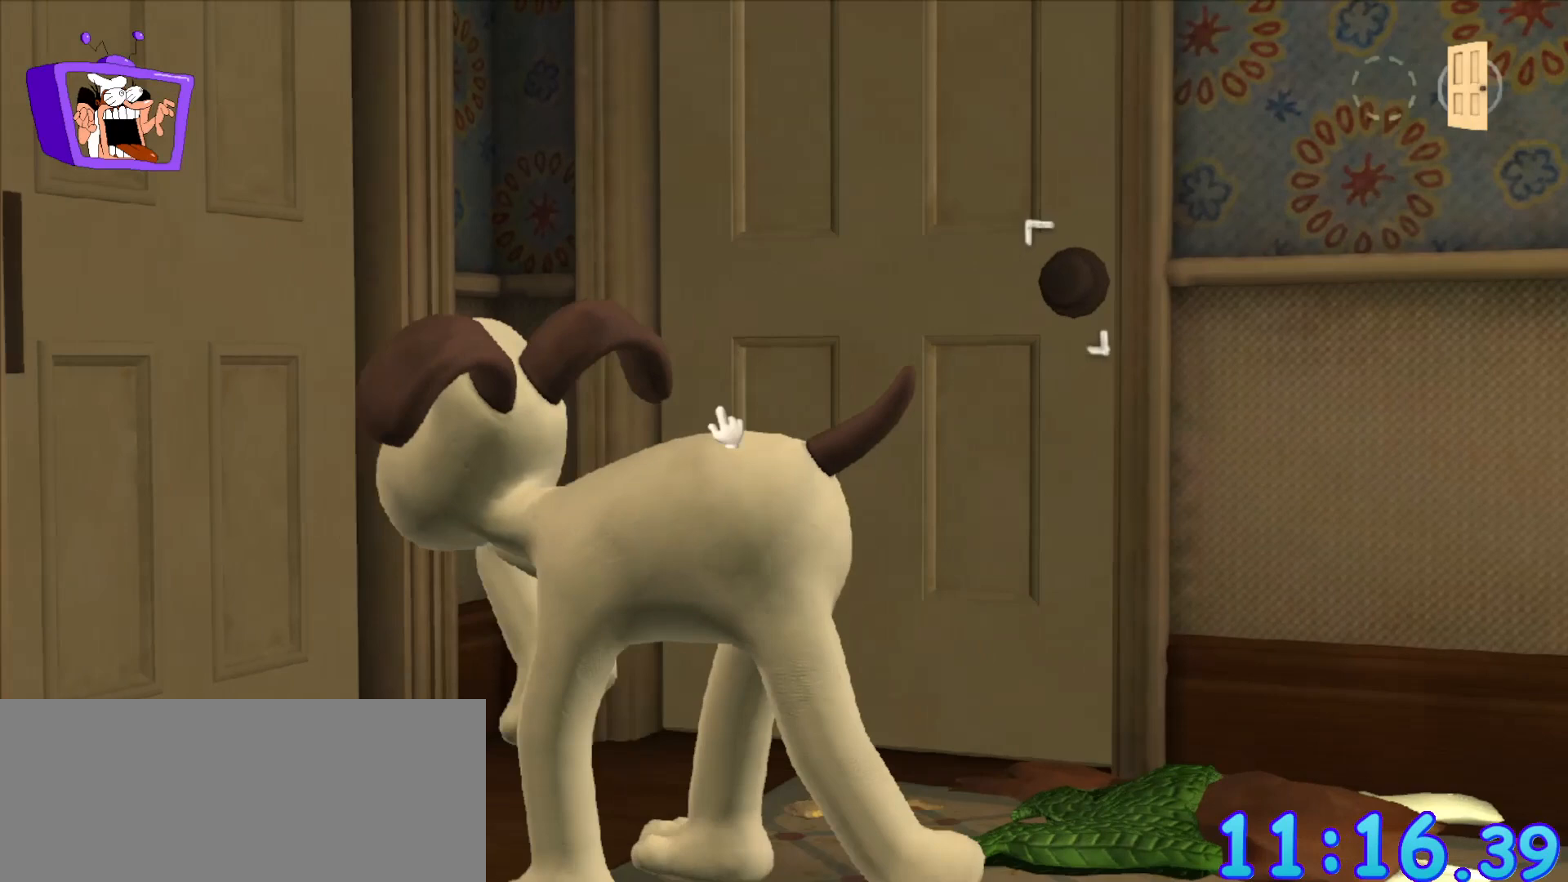
{"keys": [], "mouse": [], "events": [[100, "mouse_left", "down"], [100, "s", "up"], [250, "mouse_left", "up"]]}